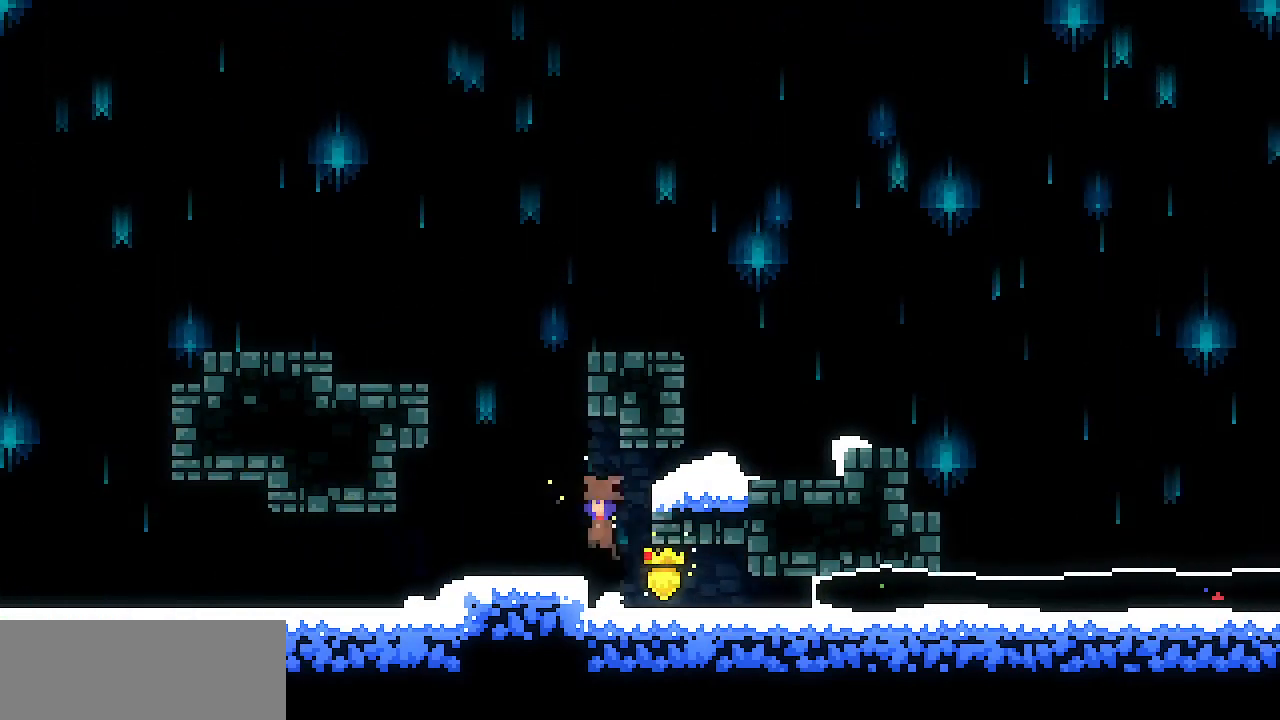
Gameplay with keyboard; each line is a JSON object with the keys held at the frame after it. "events" lists presses ("down") and releases ("up") of "c", "d", "down", "escape", "left", "return", "right", "shift", "up", "x" and "z" between this image and that frame as [ms after this image, input, new state], when the widget could be followed in between. No other keys are recorded. Mouse input is not recorded.
{"keys": ["right", "up"], "events": [[100, "right", "down"], [100, "up", "down"], [150, "z", "up"], [200, "c", "down"], [333, "c", "up"]]}
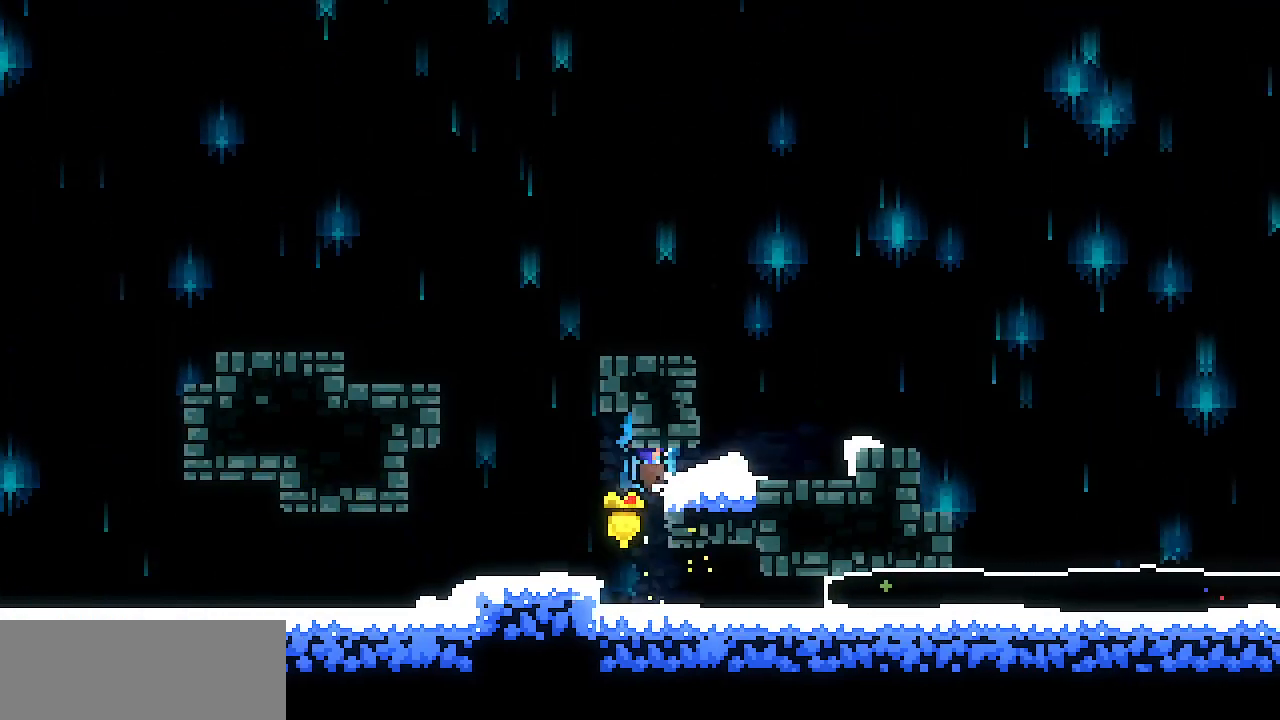
{"keys": ["z"], "events": [[167, "left", "down"], [167, "right", "up"], [167, "up", "up"], [400, "left", "up"], [483, "z", "down"]]}
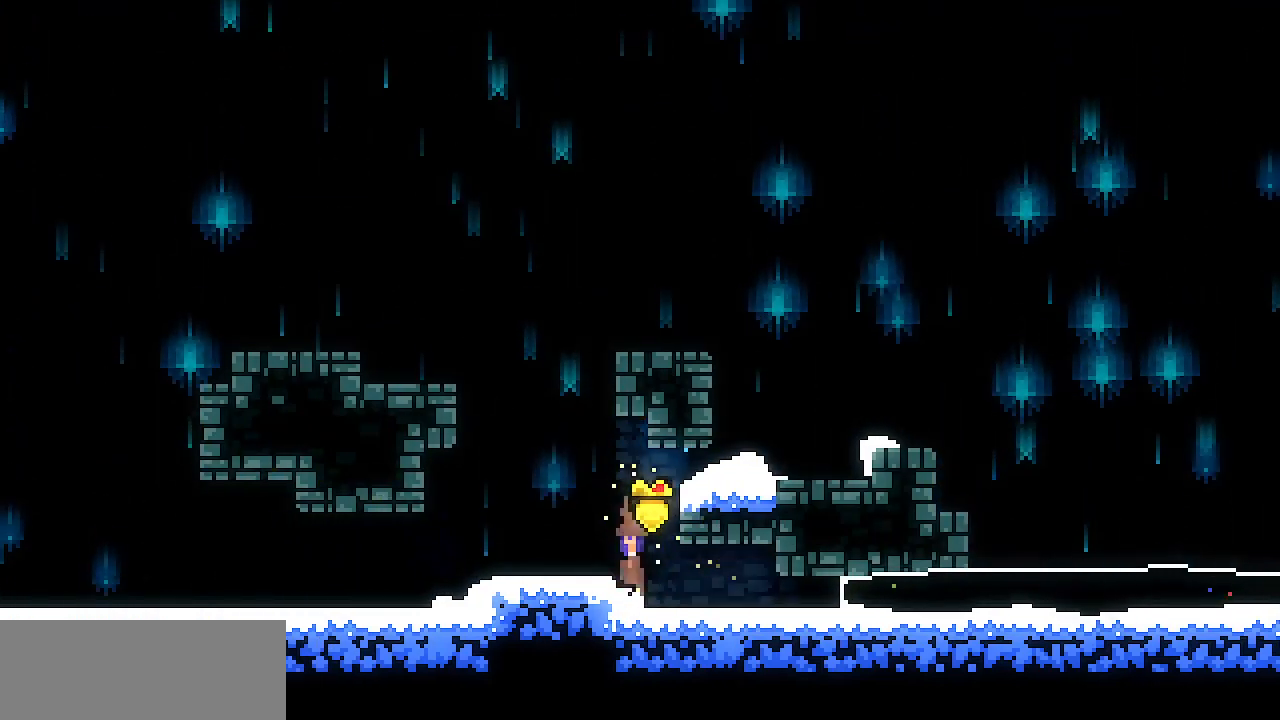
{"keys": ["right", "x", "z"], "events": [[133, "up", "down"], [183, "d", "down"], [183, "right", "down"], [233, "z", "up"], [317, "d", "up"], [417, "x", "down"], [467, "up", "up"], [467, "z", "down"]]}
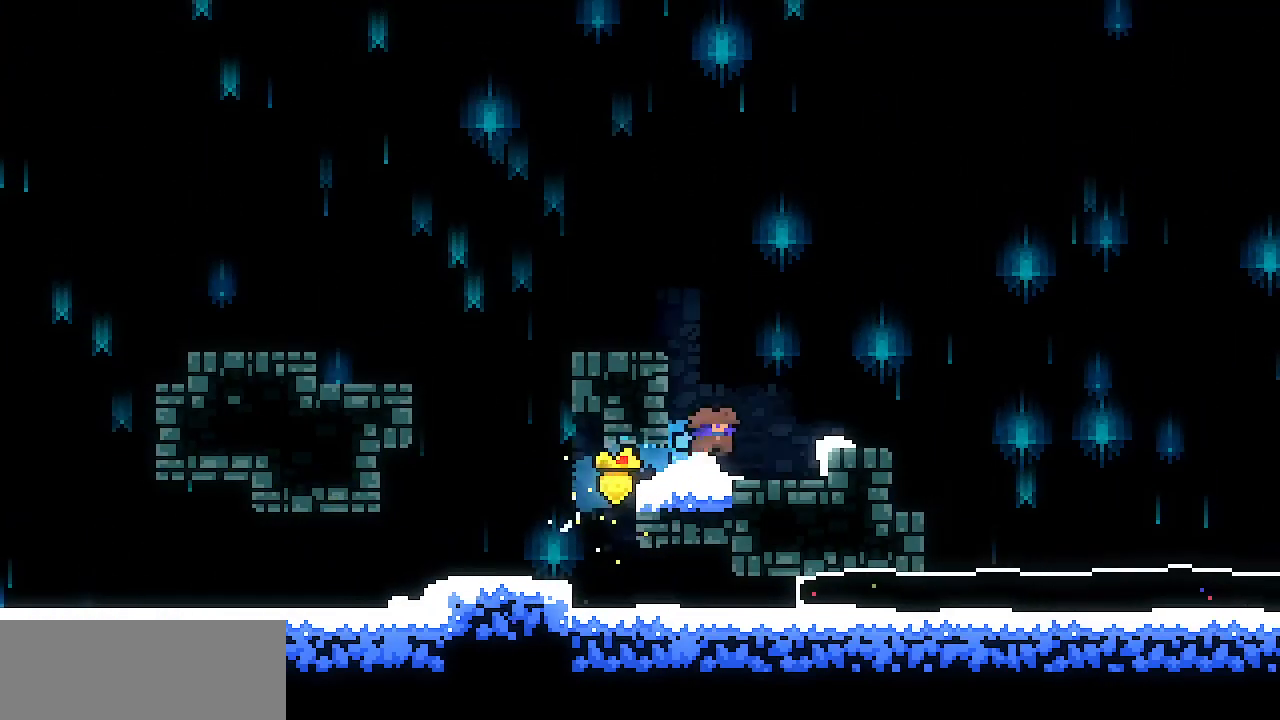
{"keys": ["right", "x", "z"], "events": [[333, "z", "up"], [383, "z", "down"]]}
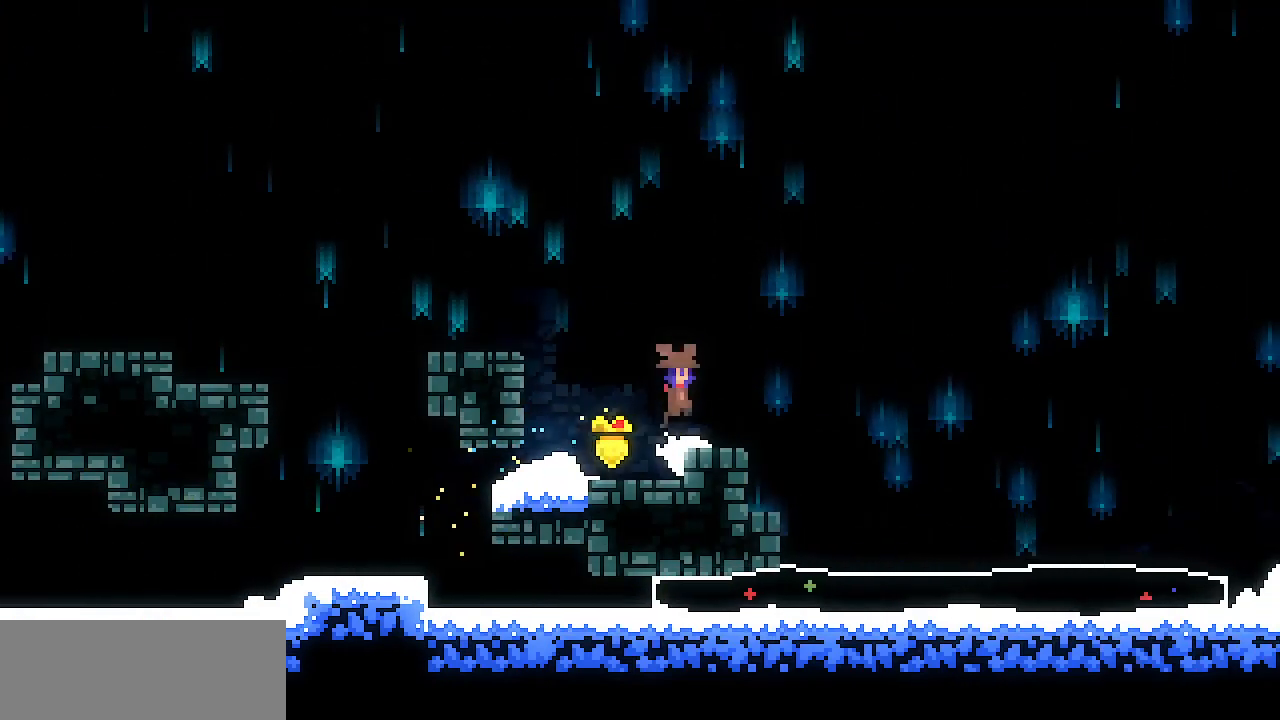
{"keys": ["right"], "events": [[17, "x", "up"], [17, "z", "up"]]}
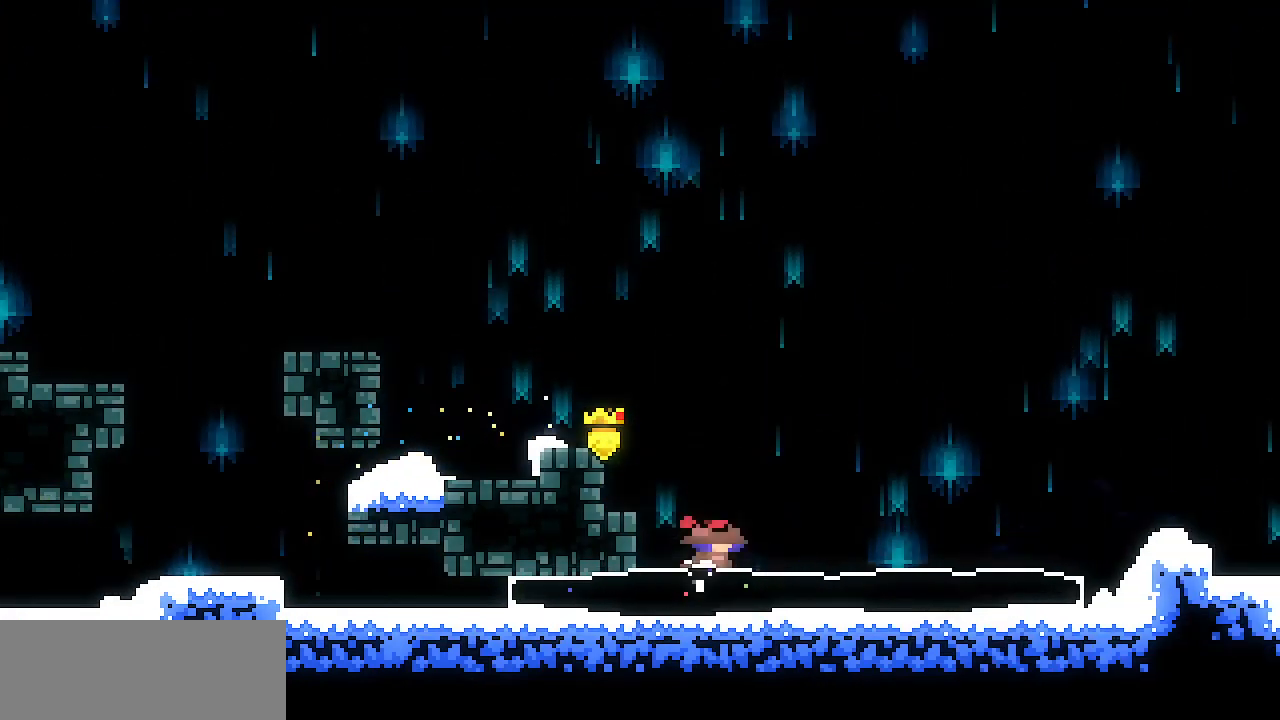
{"keys": ["right", "z"], "events": [[133, "c", "down"], [183, "c", "up"], [317, "z", "down"]]}
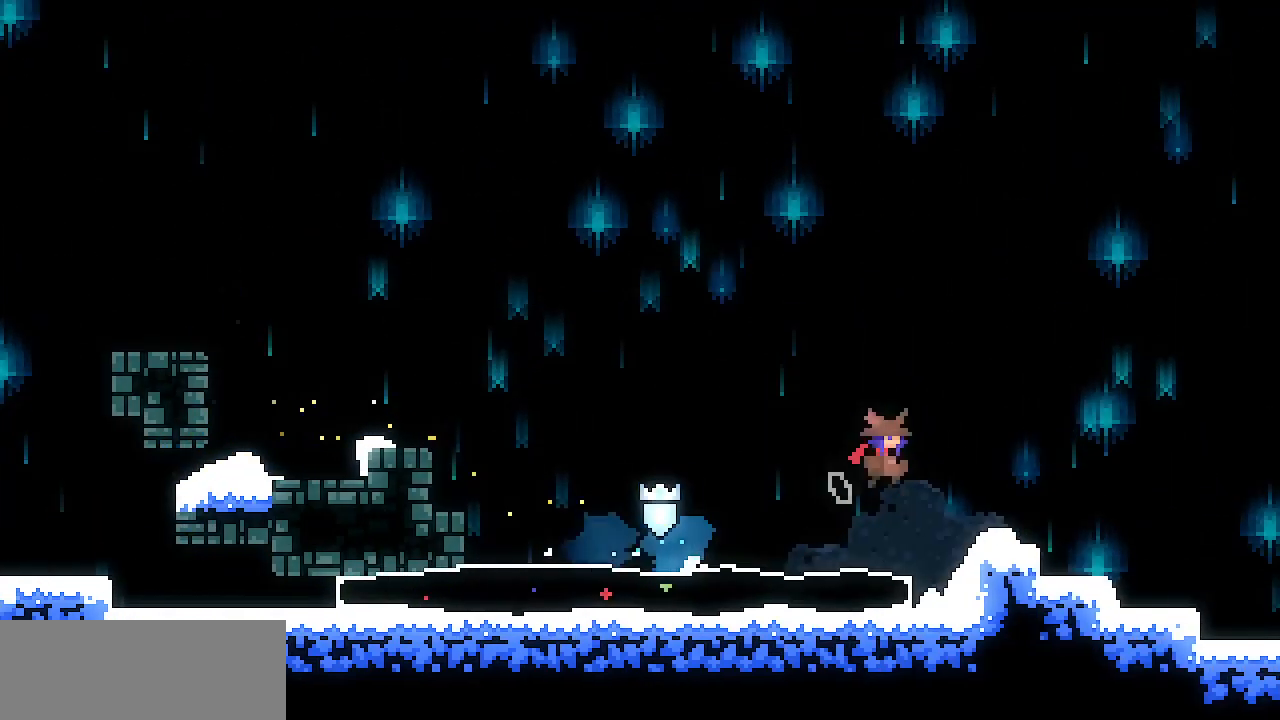
{"keys": ["down", "right"], "events": [[250, "z", "up"], [483, "down", "down"]]}
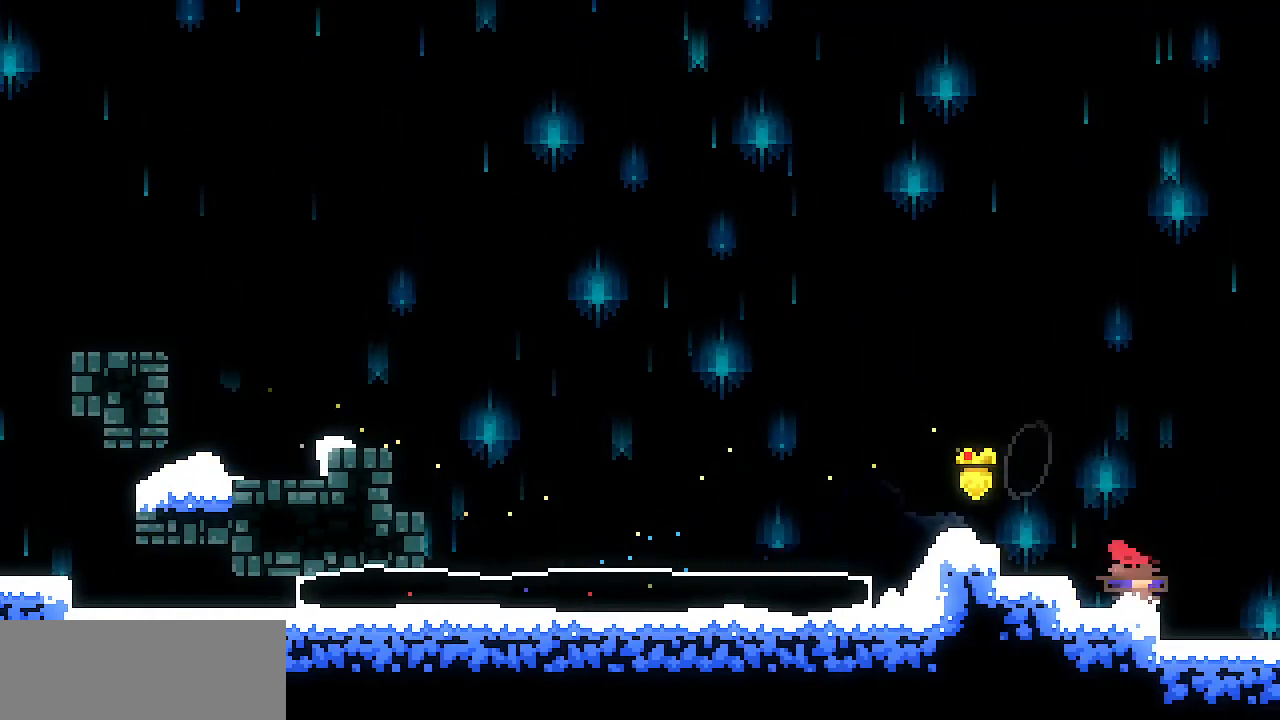
{"keys": ["right"], "events": [[17, "c", "down"], [67, "z", "down"], [117, "c", "up"], [167, "down", "up"], [167, "z", "up"]]}
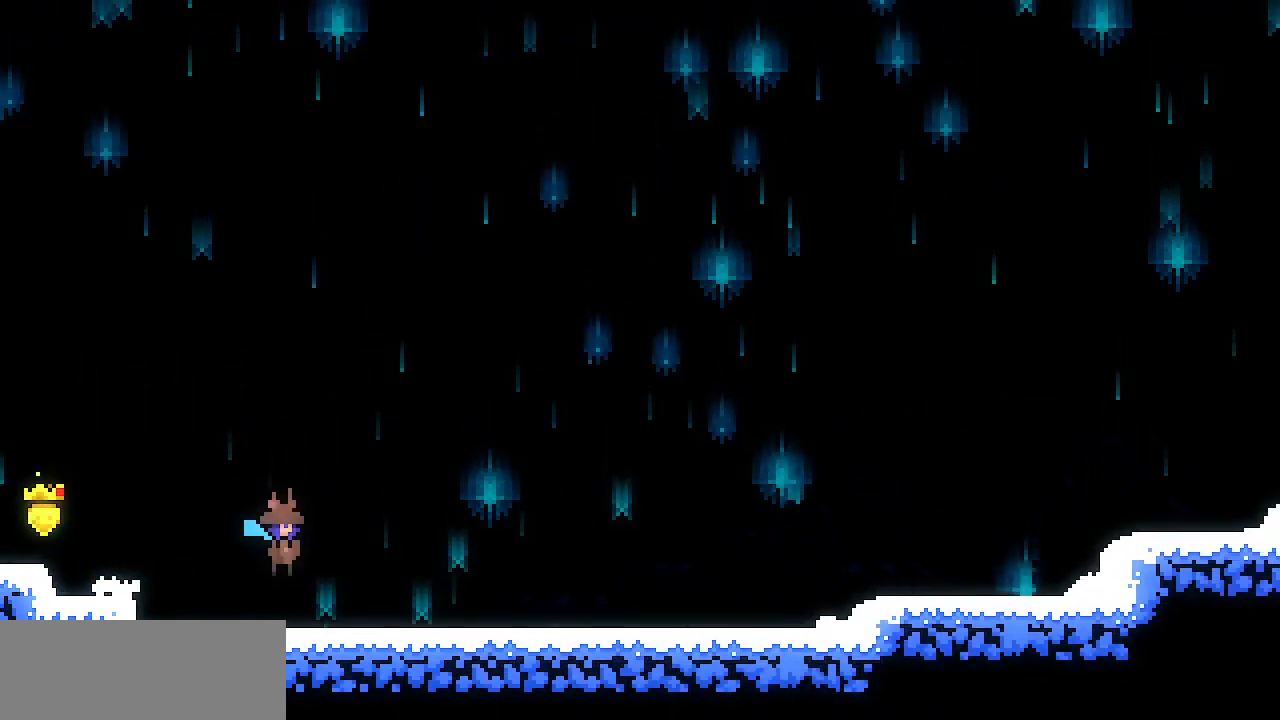
{"keys": ["right"], "events": []}
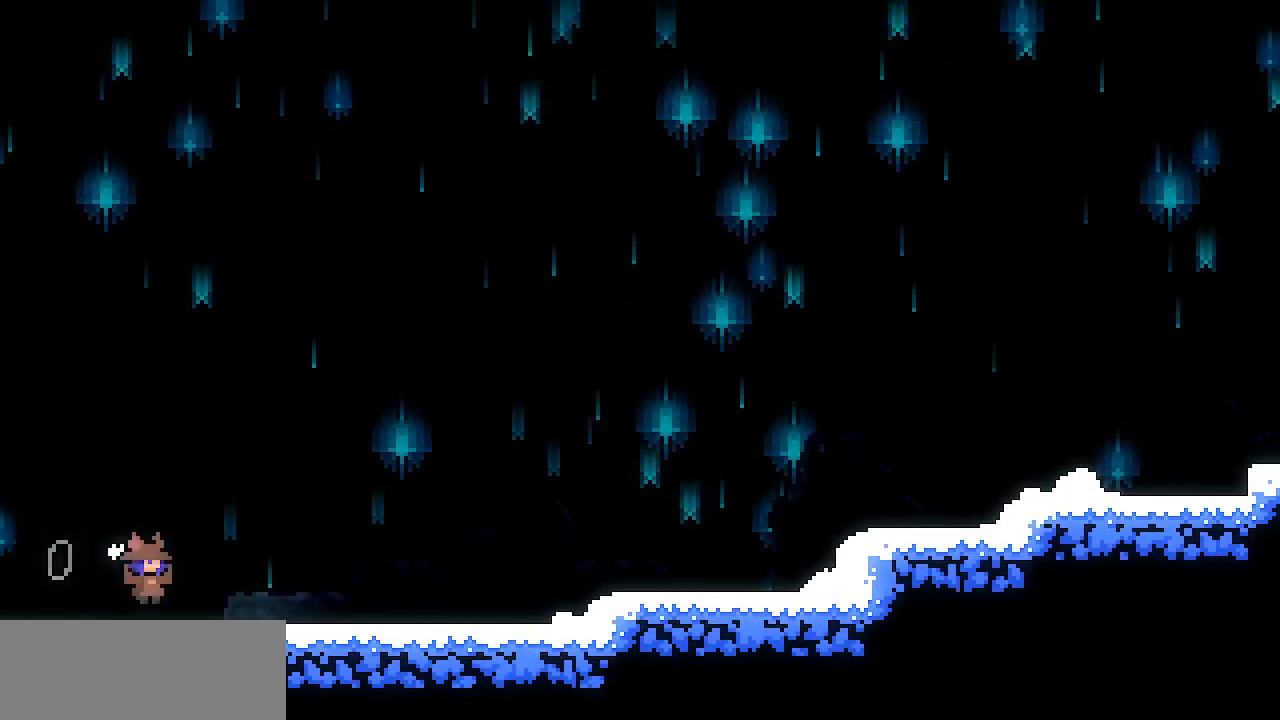
{"keys": ["right", "z"], "events": [[150, "c", "down"], [250, "c", "up"], [383, "z", "down"]]}
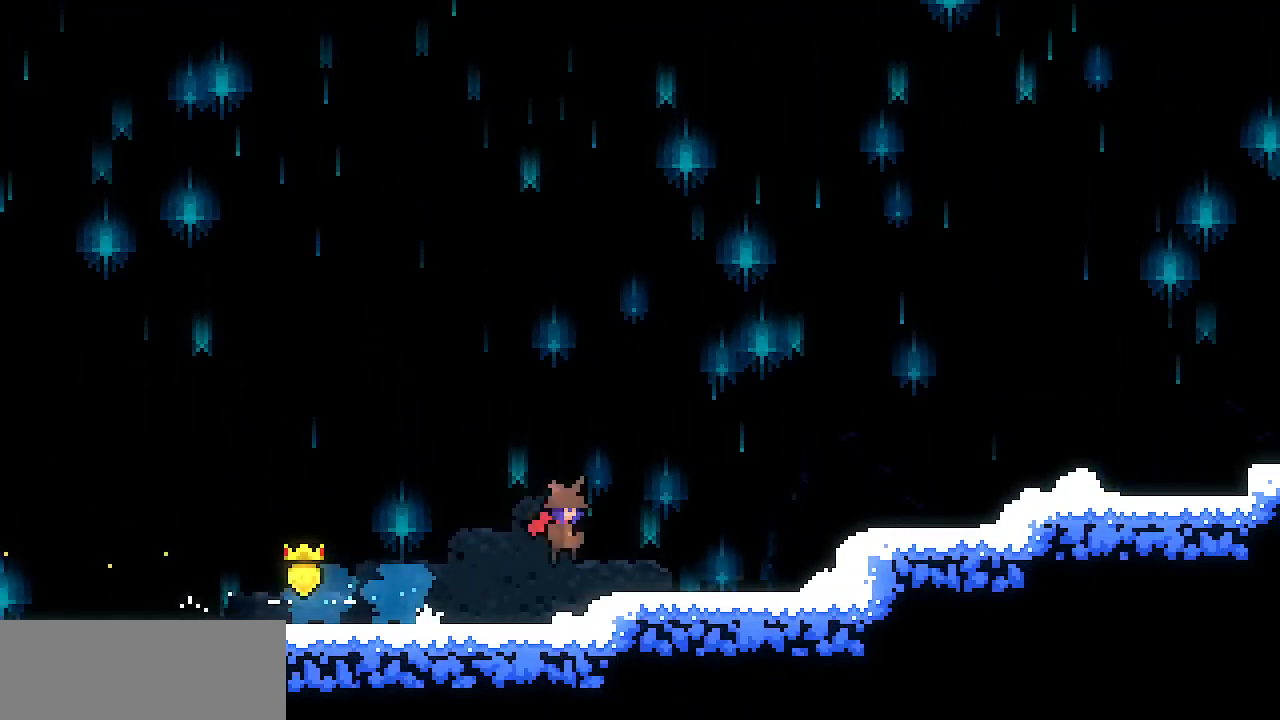
{"keys": ["right"], "events": [[300, "z", "up"], [400, "c", "down"], [500, "c", "up"]]}
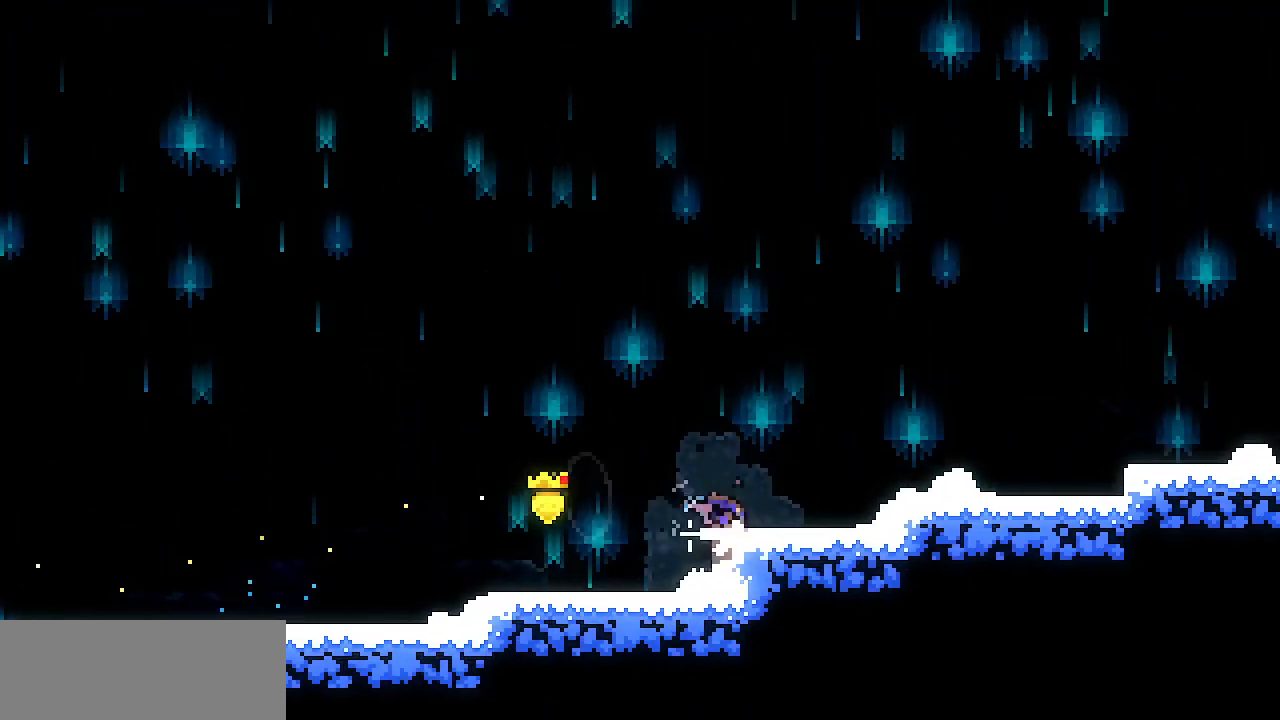
{"keys": ["right", "z"], "events": [[83, "z", "down"]]}
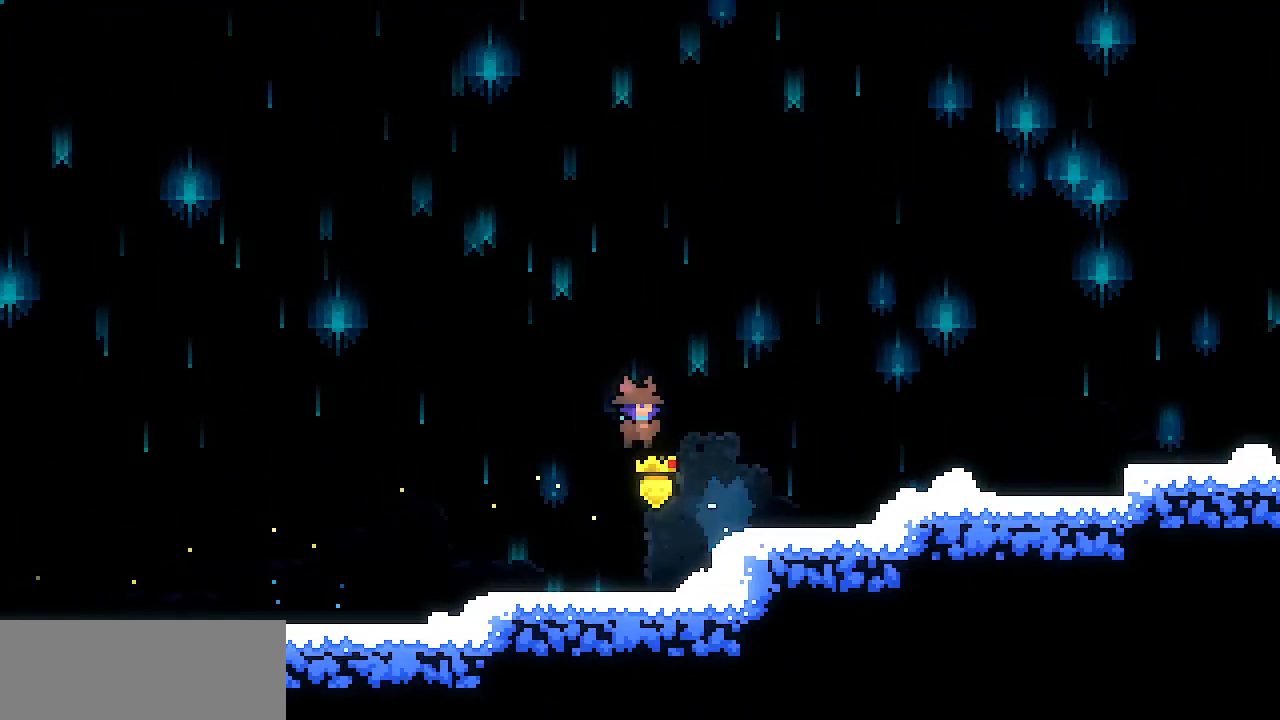
{"keys": ["right"], "events": [[100, "x", "down"], [200, "z", "up"], [283, "z", "down"], [383, "x", "up"], [383, "z", "up"]]}
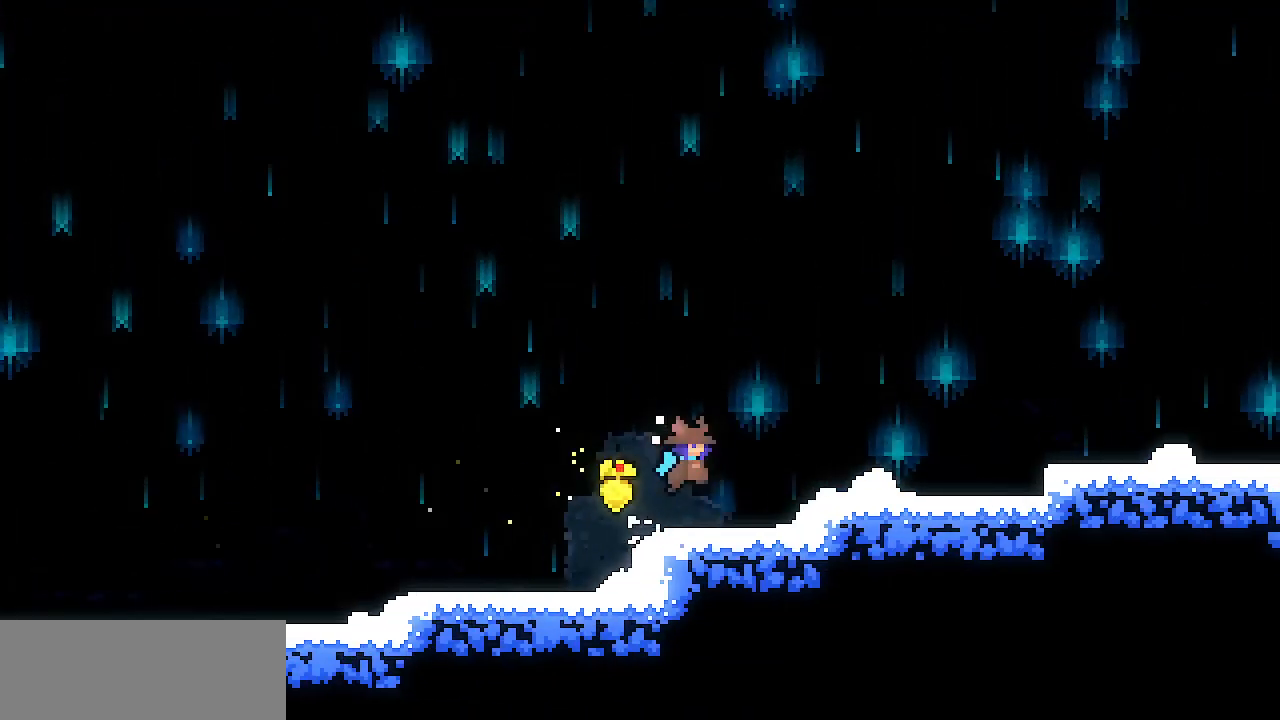
{"keys": ["right", "z"], "events": [[167, "c", "down"], [250, "c", "up"], [250, "z", "down"]]}
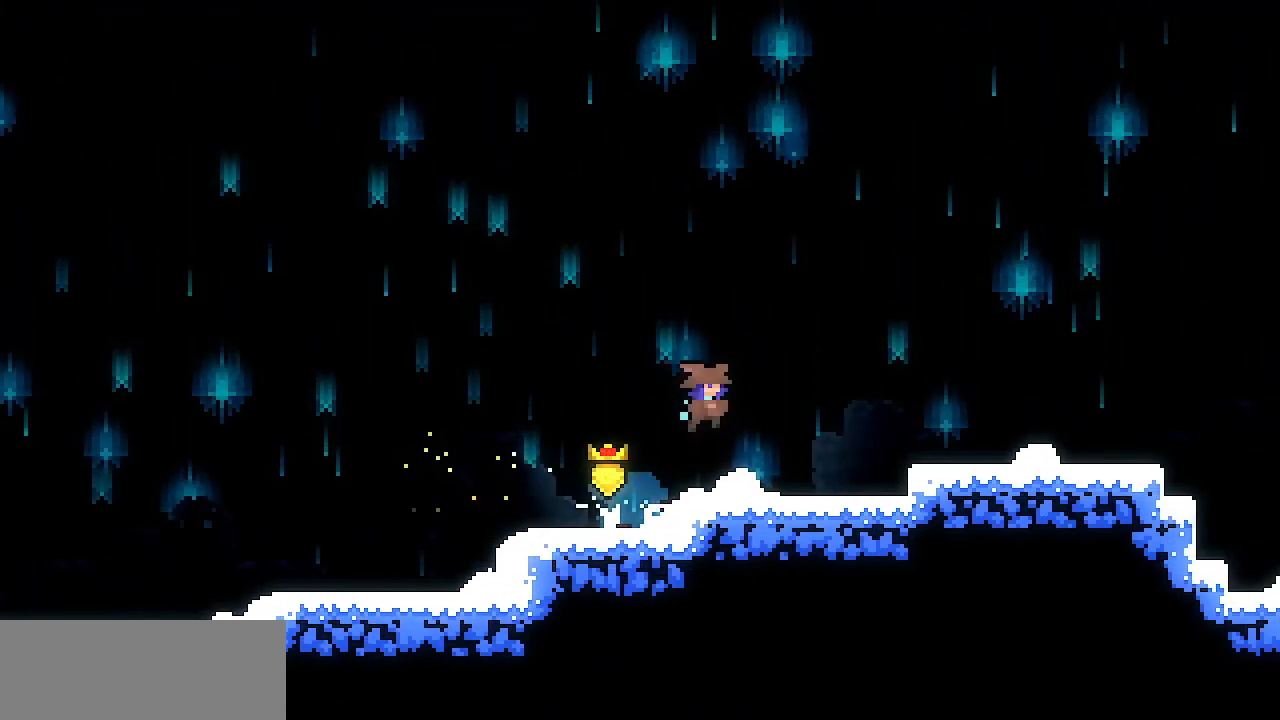
{"keys": ["right", "z"], "events": [[133, "z", "up"], [317, "right", "up"], [467, "right", "down"], [467, "z", "down"]]}
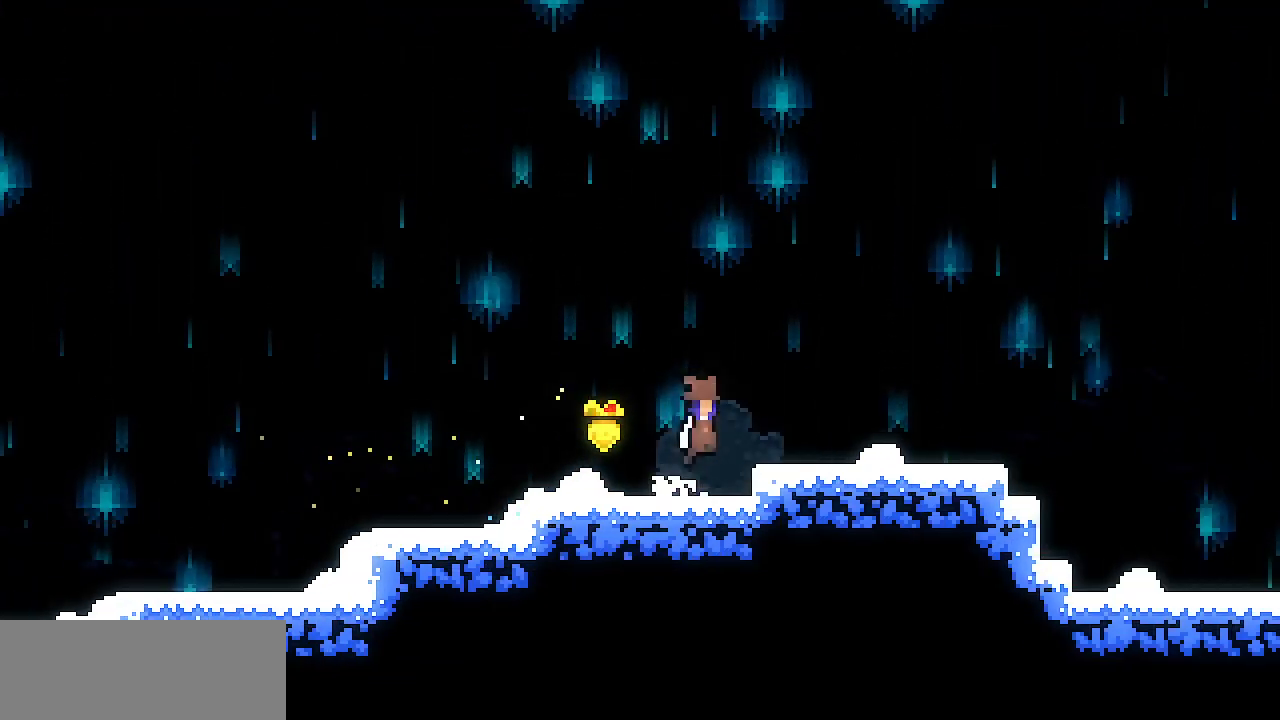
{"keys": ["c", "down", "right", "z"], "events": [[100, "z", "up"], [333, "down", "down"], [433, "c", "down"], [483, "z", "down"]]}
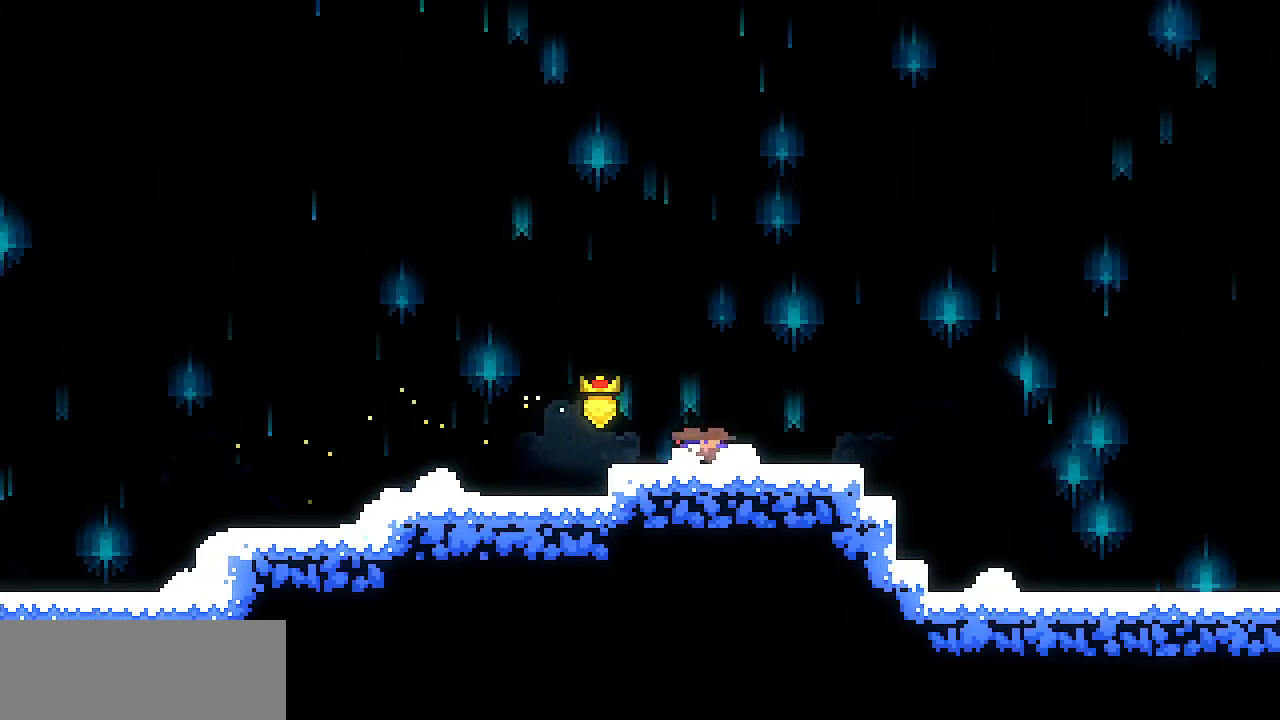
{"keys": ["right", "z"], "events": [[17, "c", "up"], [17, "z", "up"], [67, "down", "up"], [500, "z", "down"]]}
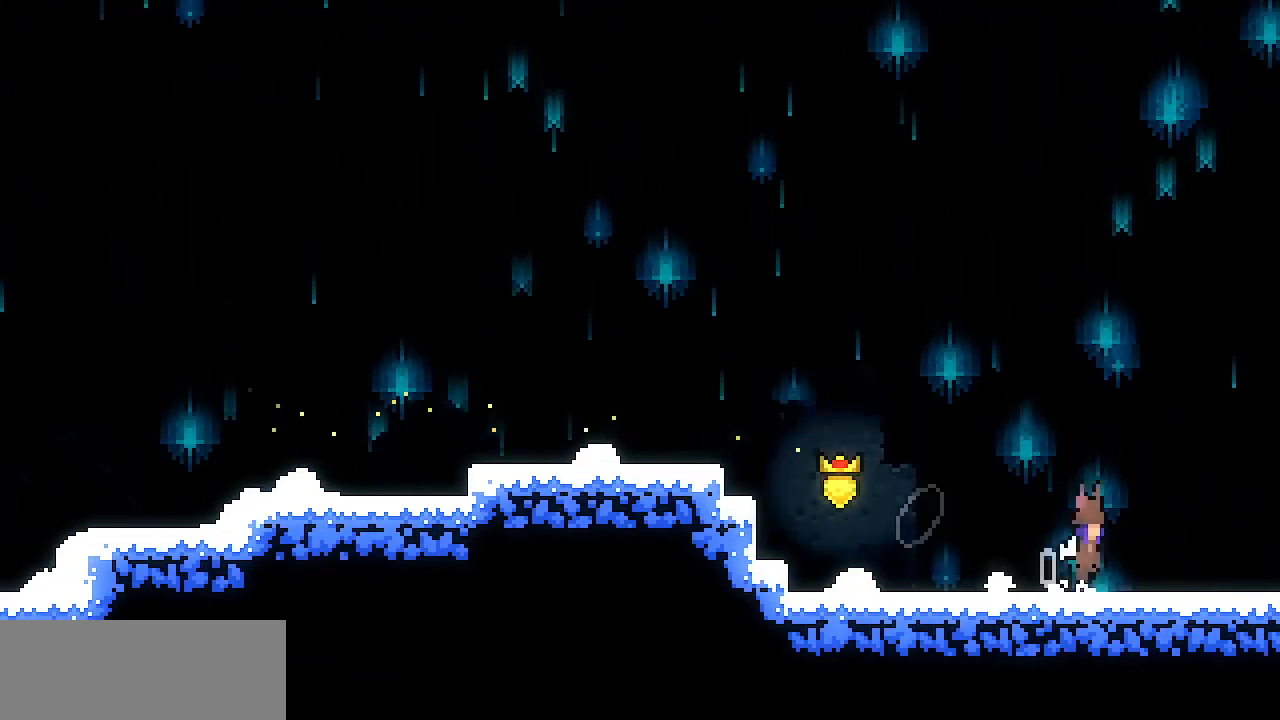
{"keys": ["right"], "events": [[33, "z", "up"]]}
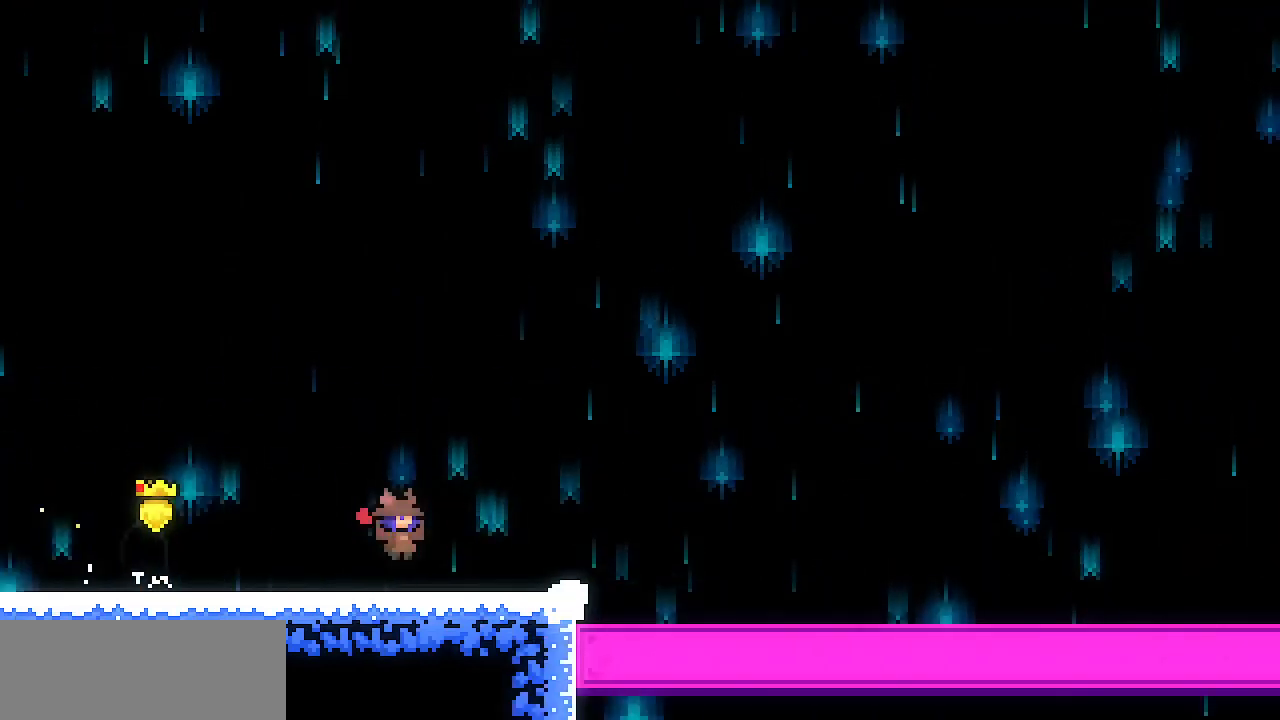
{"keys": [], "events": [[200, "right", "up"]]}
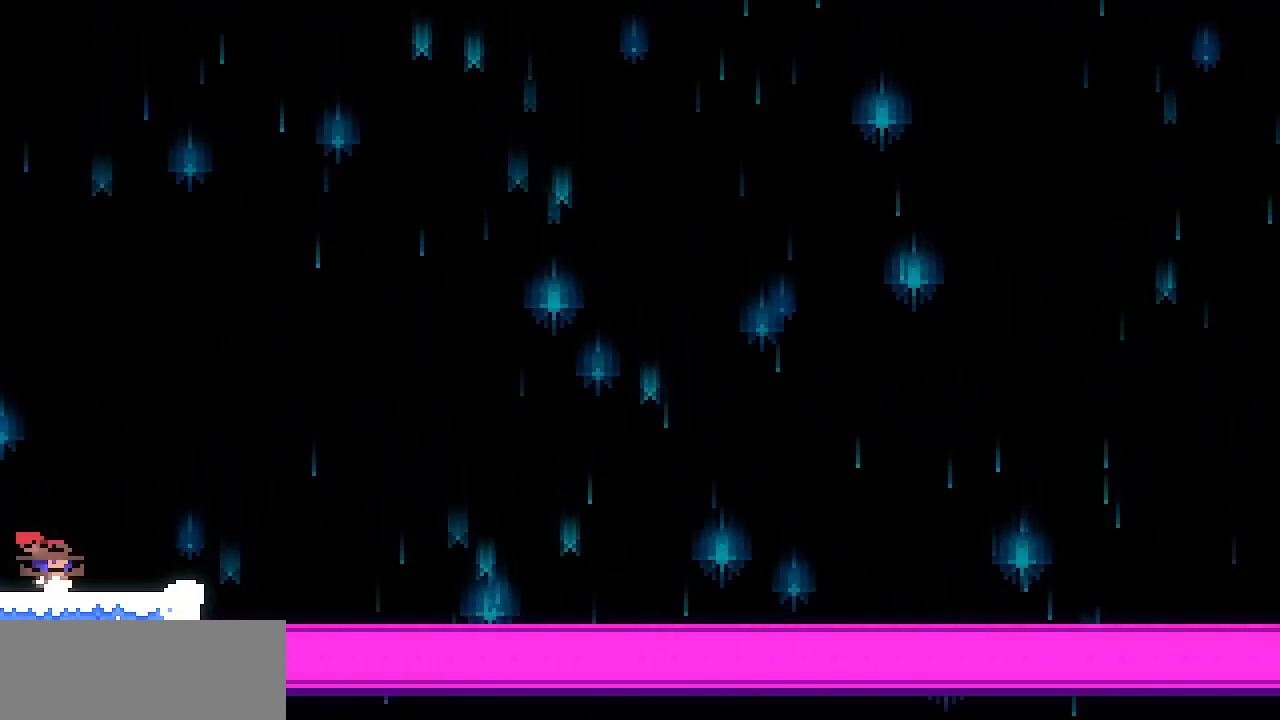
{"keys": [], "events": [[400, "right", "down"], [450, "right", "up"]]}
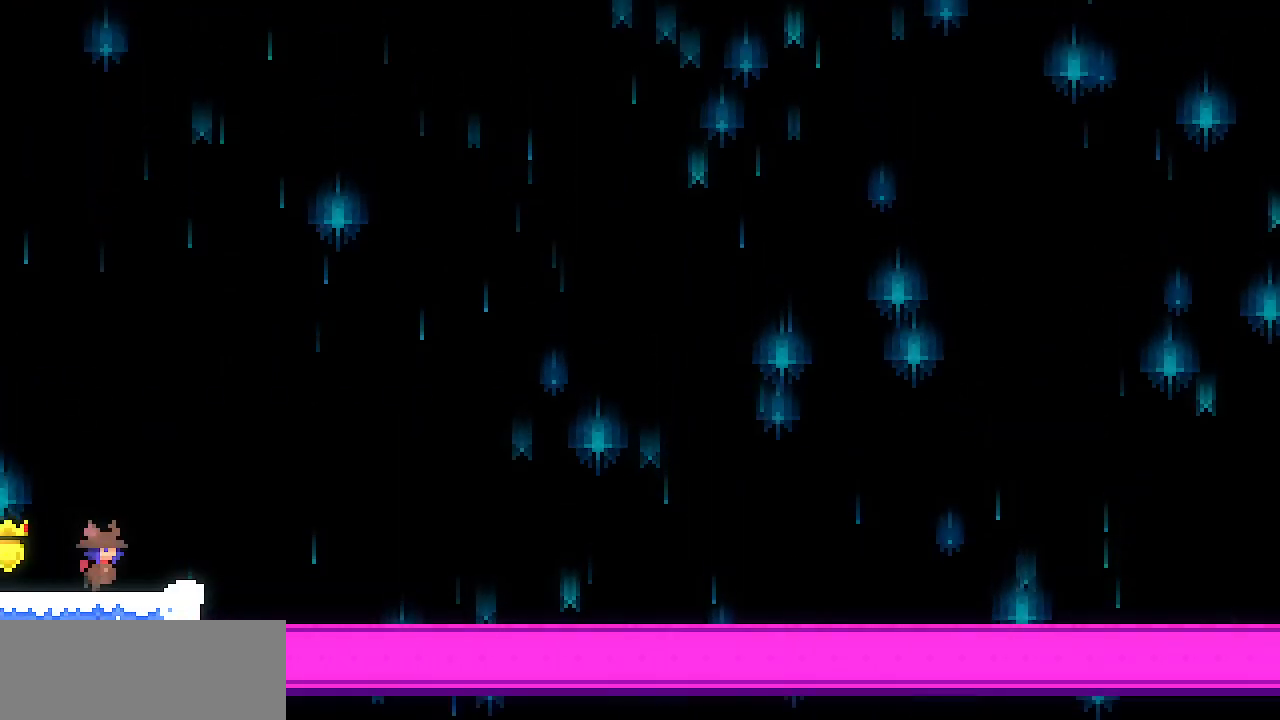
{"keys": [], "events": [[417, "right", "down"], [500, "right", "up"]]}
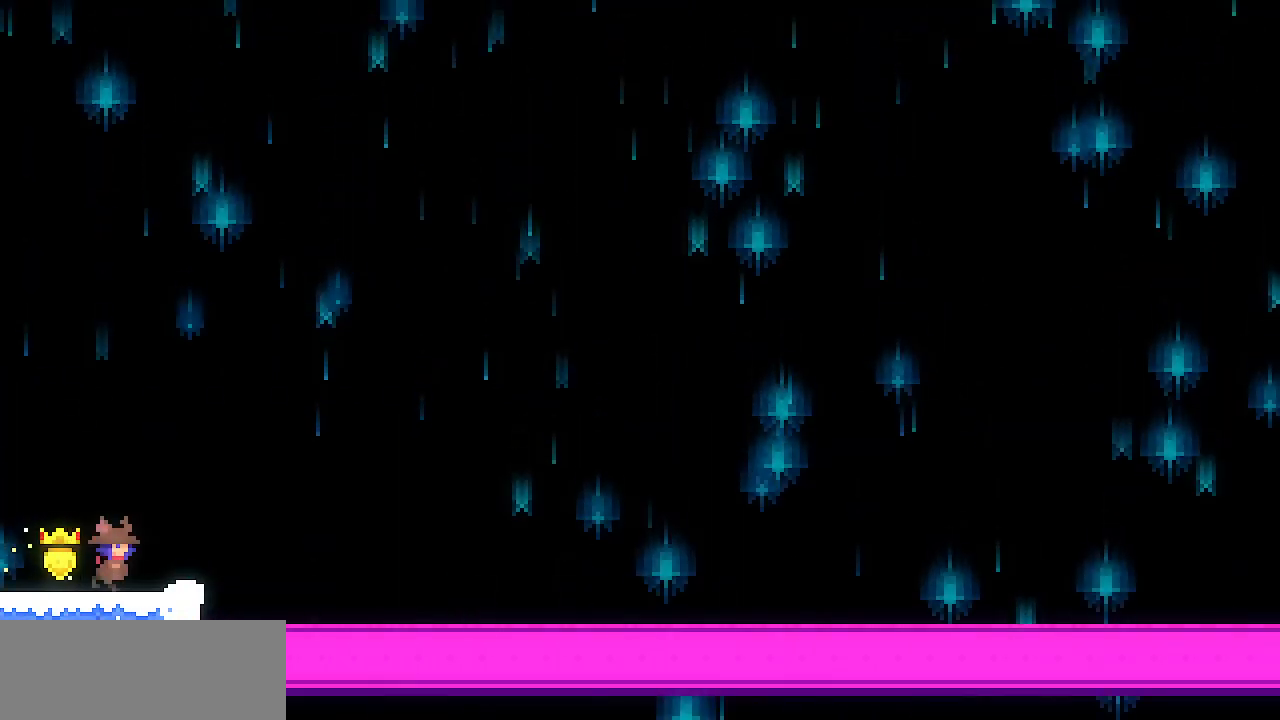
{"keys": [], "events": []}
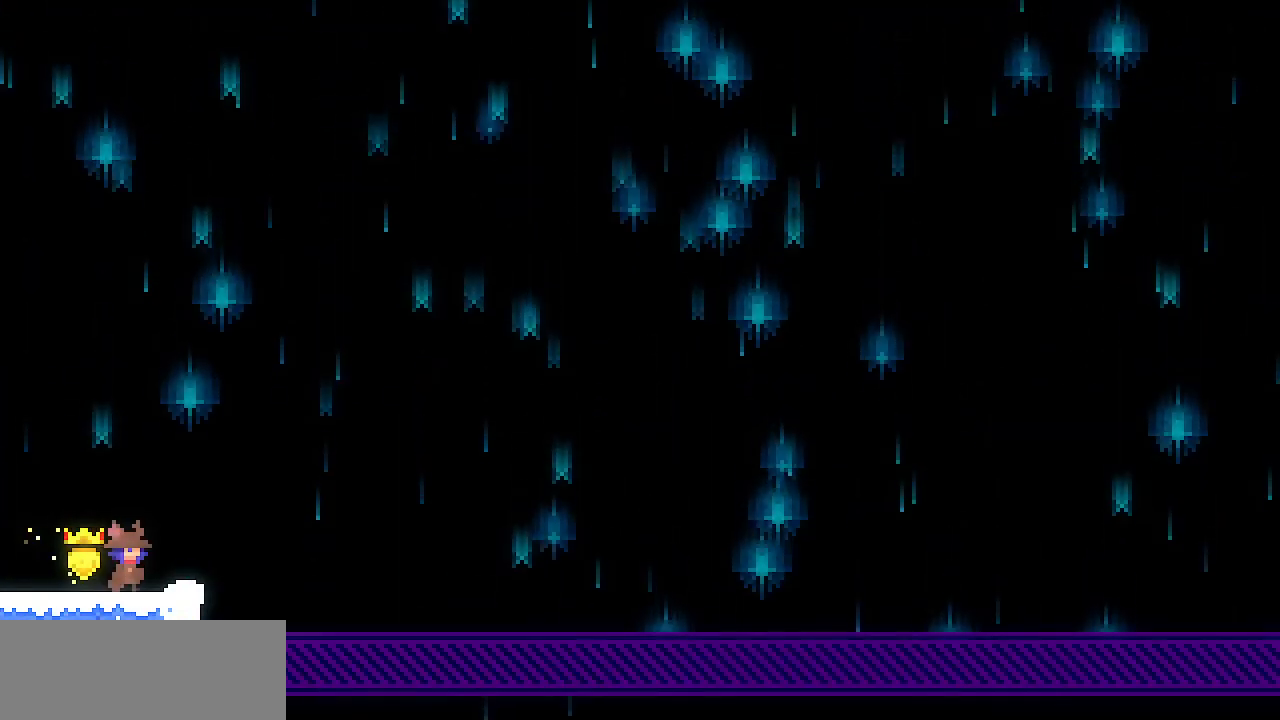
{"keys": ["down", "right"], "events": [[17, "down", "down"], [250, "right", "down"]]}
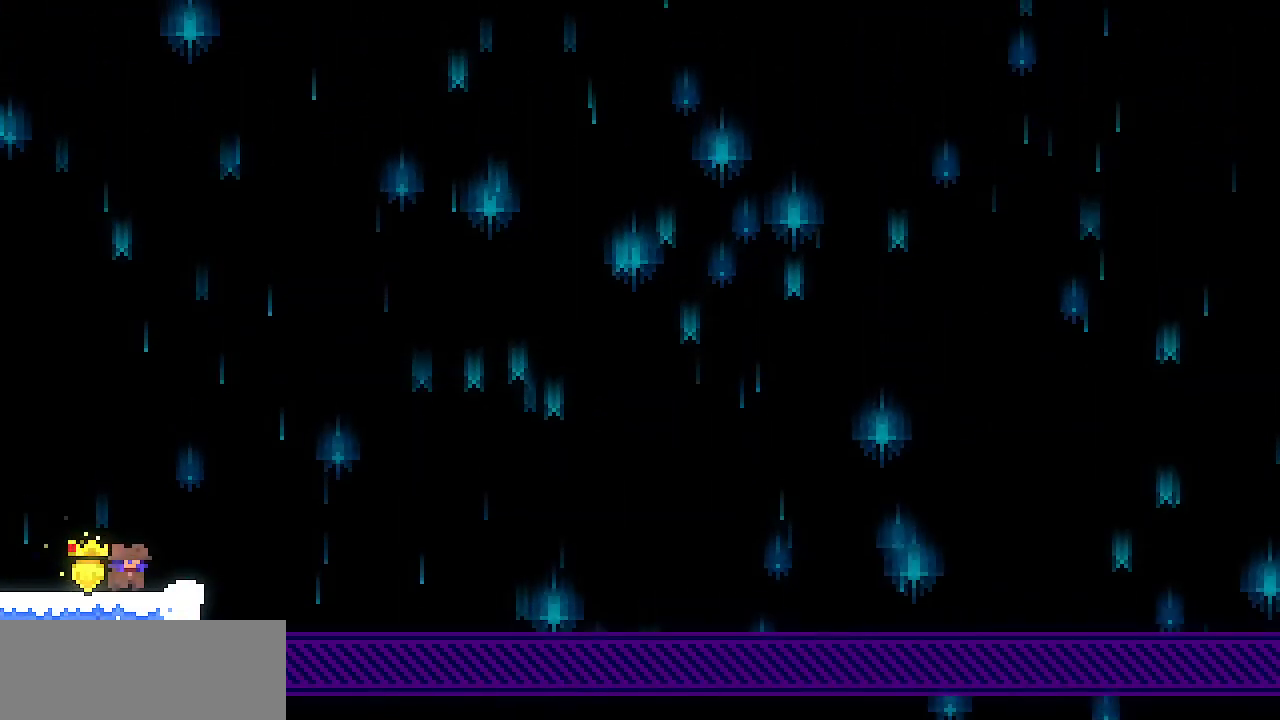
{"keys": ["down", "right"], "events": []}
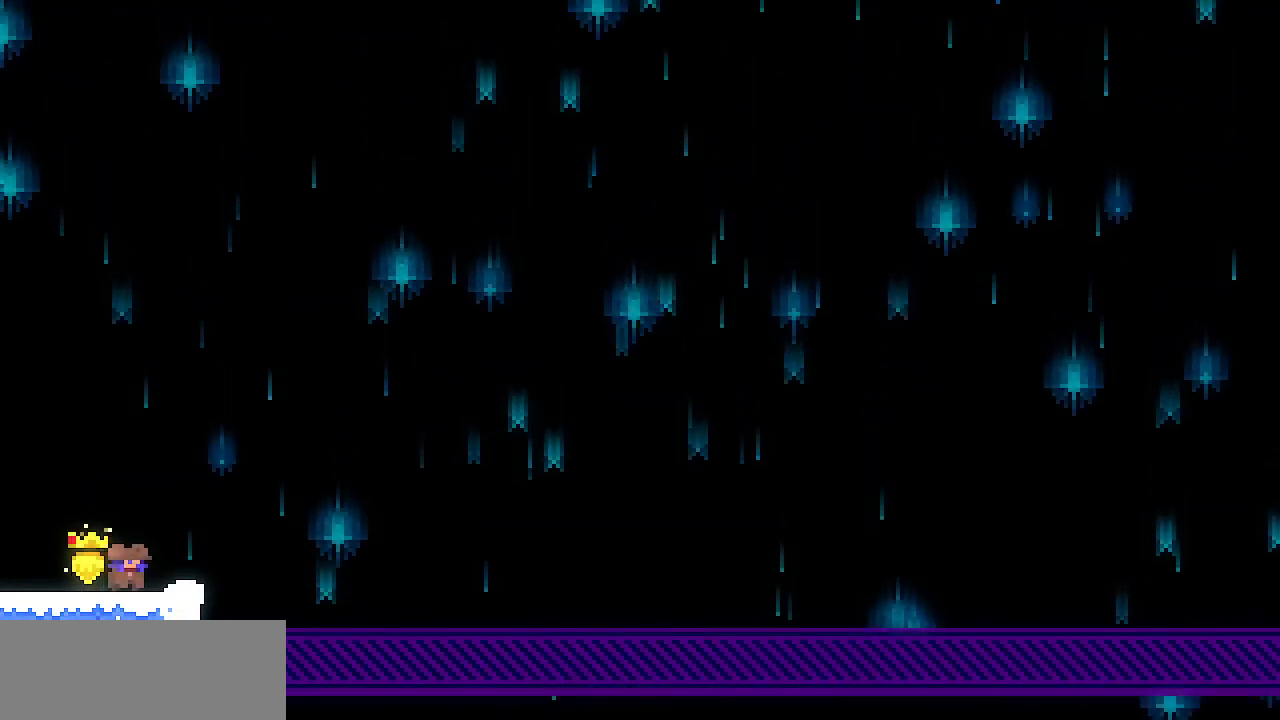
{"keys": ["down", "right"], "events": [[250, "c", "down"], [283, "z", "down"], [333, "c", "up"], [333, "z", "up"]]}
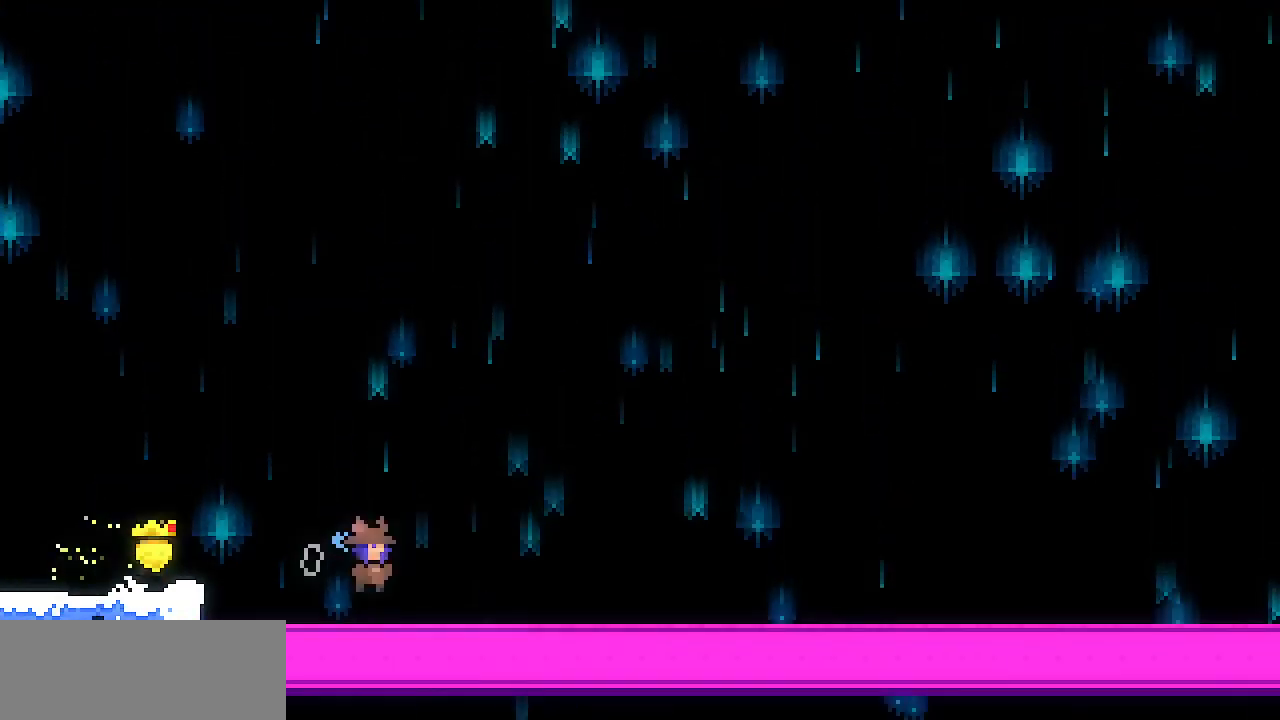
{"keys": ["right"], "events": [[167, "c", "down"], [217, "z", "down"], [250, "c", "up"], [250, "z", "up"], [300, "down", "up"]]}
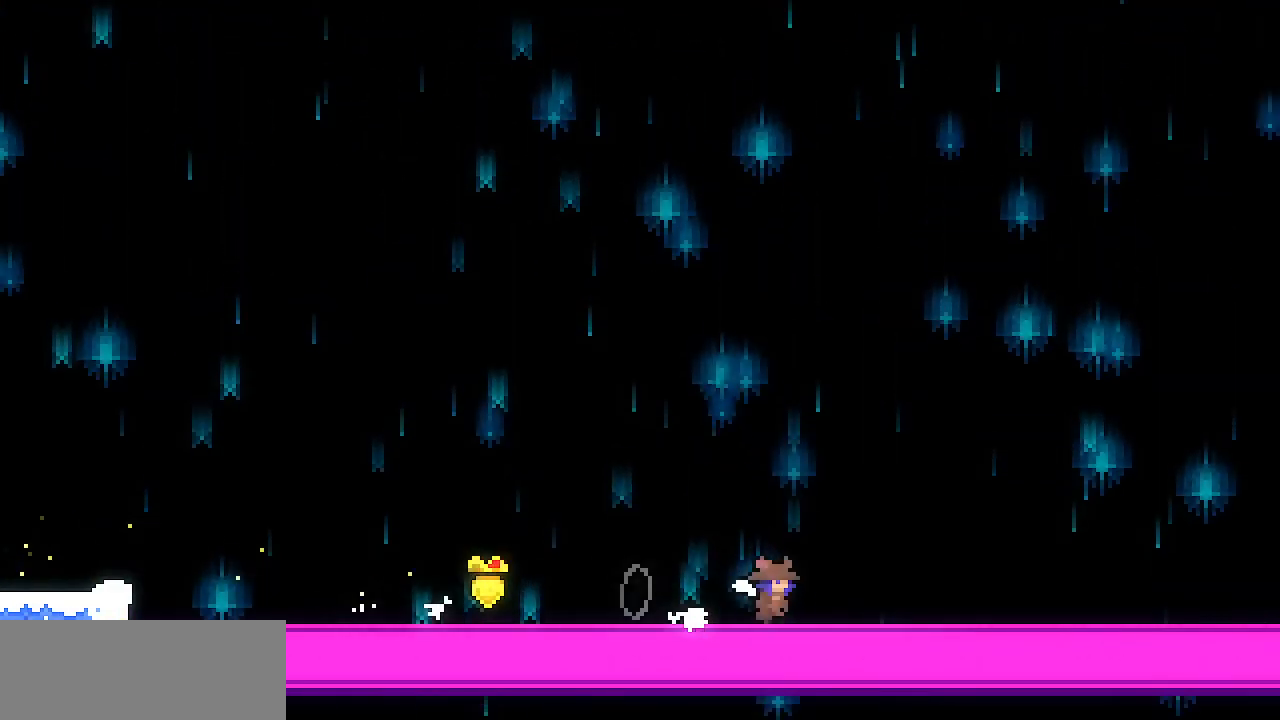
{"keys": ["right", "z"], "events": [[467, "z", "down"]]}
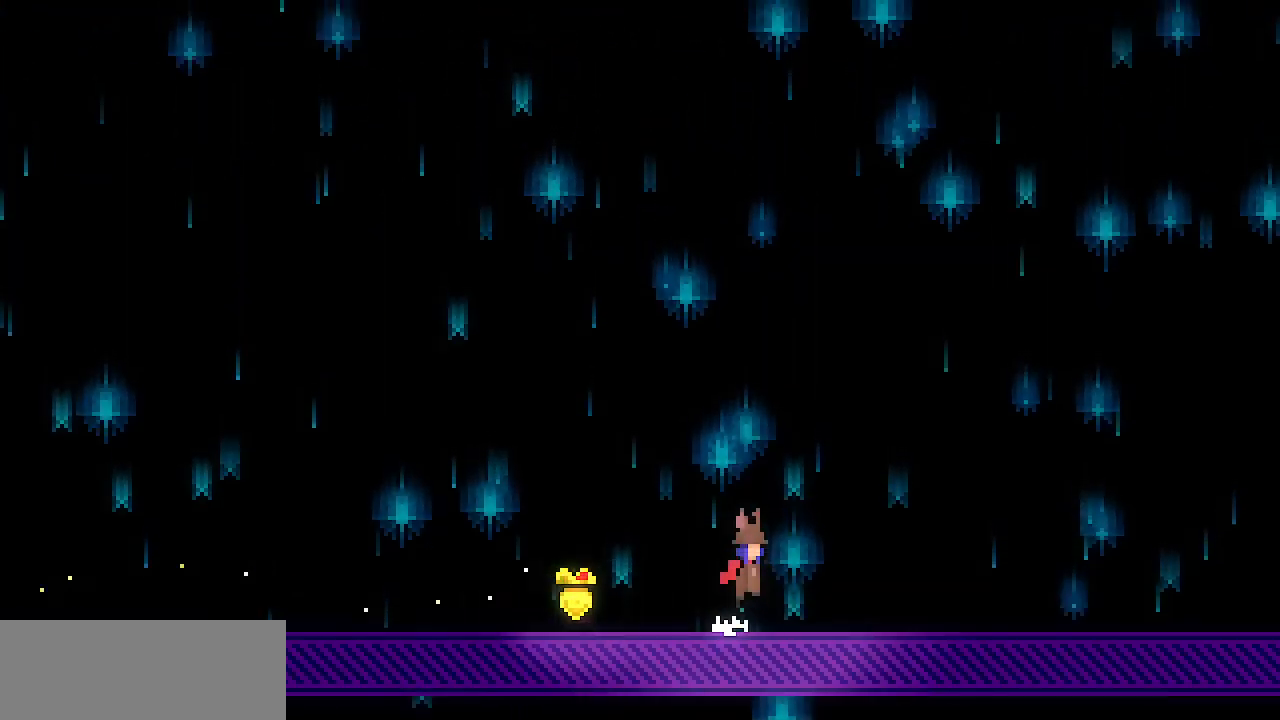
{"keys": ["right", "z"], "events": []}
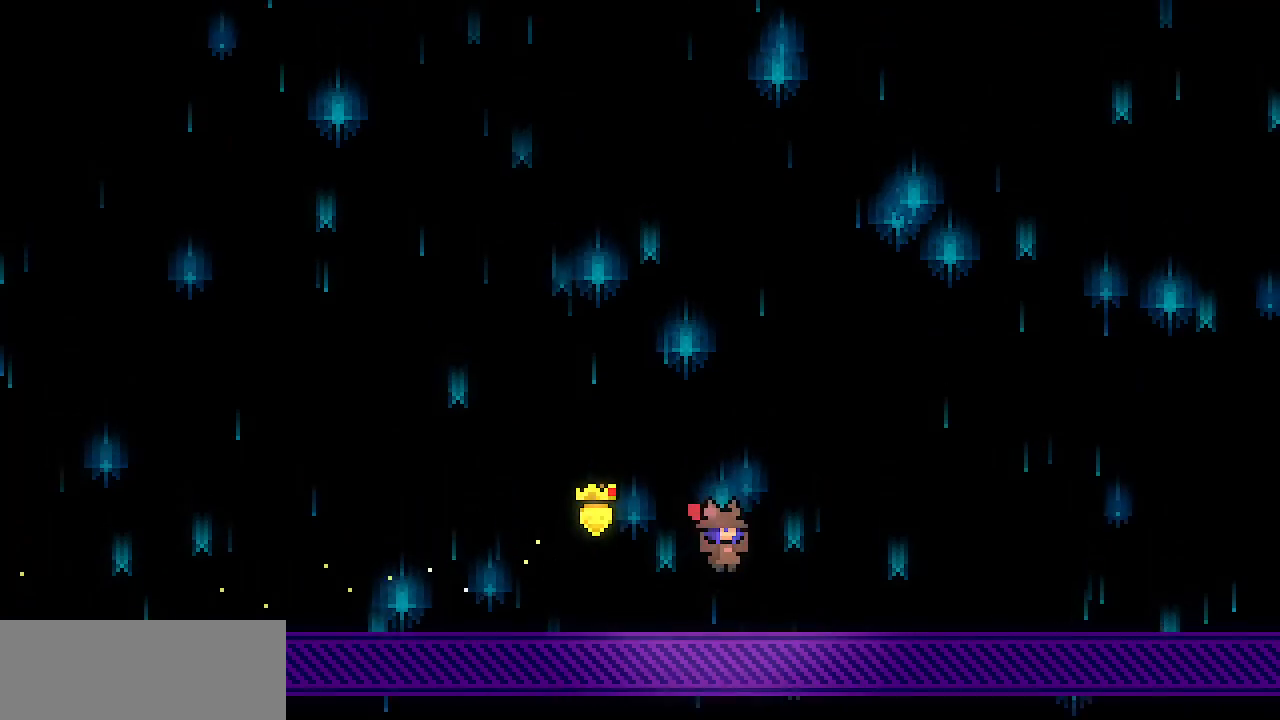
{"keys": ["right"], "events": [[17, "right", "up"], [17, "up", "down"], [67, "c", "down"], [67, "z", "up"], [250, "c", "up"], [250, "right", "down"], [300, "up", "up"]]}
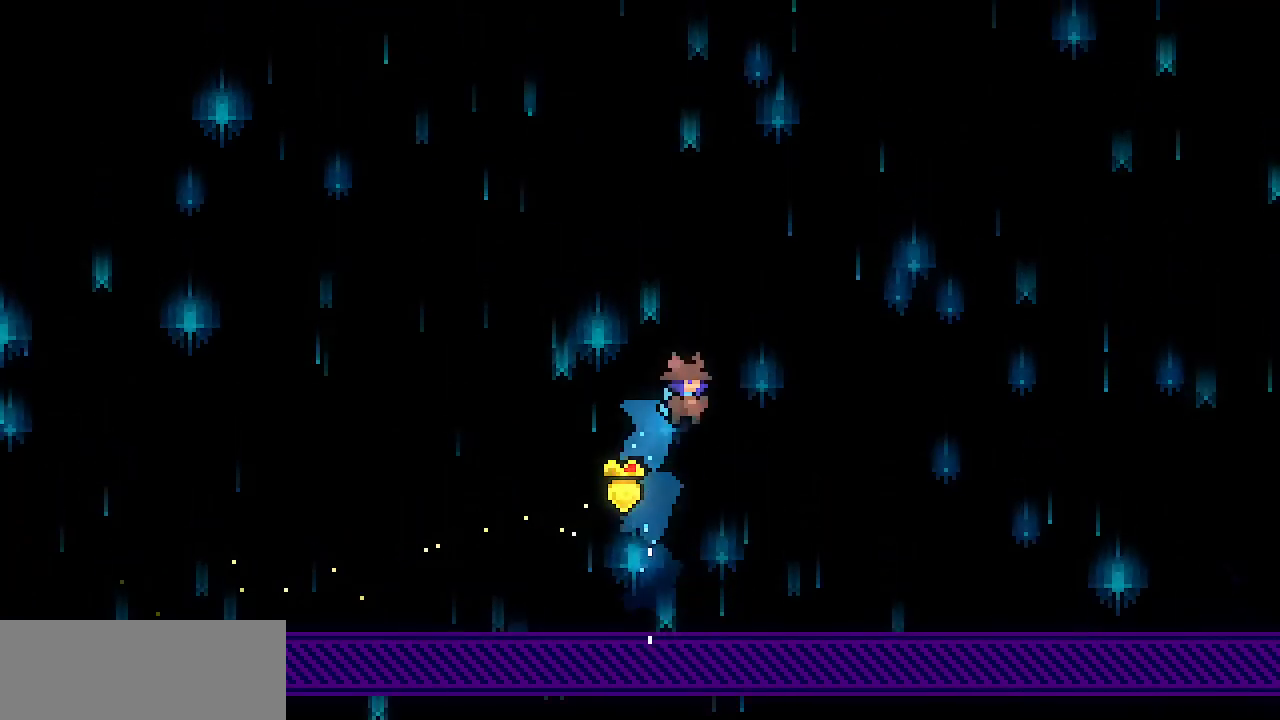
{"keys": ["c", "down", "right"], "events": [[467, "down", "down"], [500, "c", "down"]]}